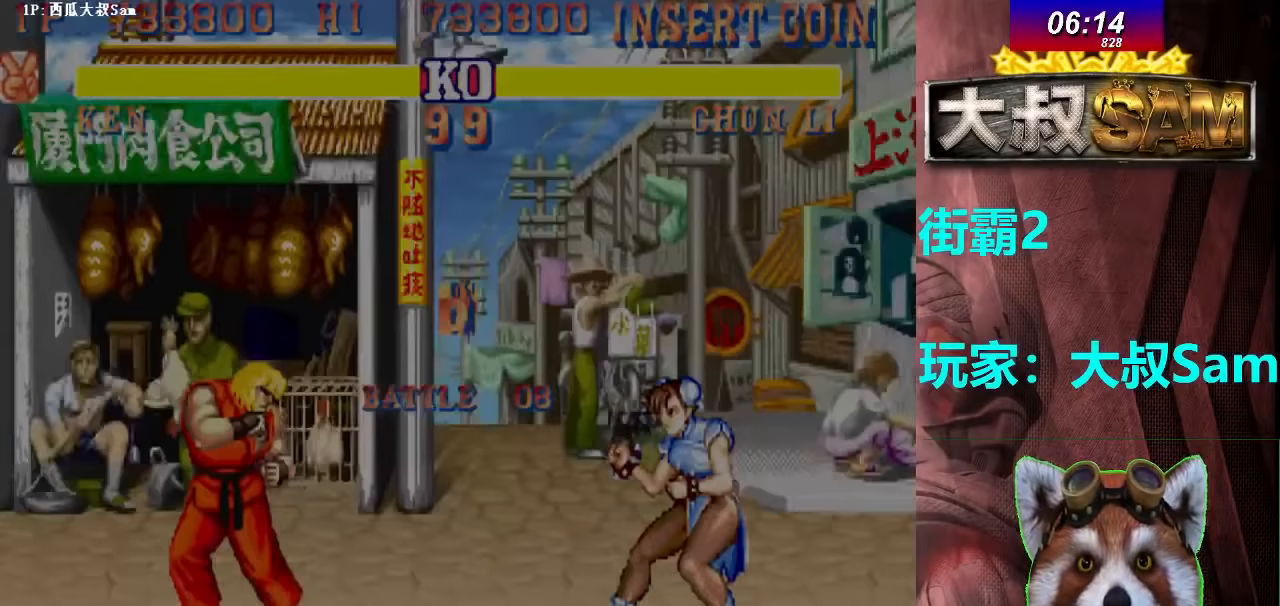
Gameplay with a controller (arcade stick); each line is a JSON object with the inputs held at the frame after it (dt_ms = milliseconds from this image to that frame). "events" lists button and stick changes between this image and that frame as [ms after this image, input, new state], when the widget could be followed in between. Not read: L3 R3.
{"dt_ms": 433, "buttons": ["A"], "left_stick": "center", "events": []}
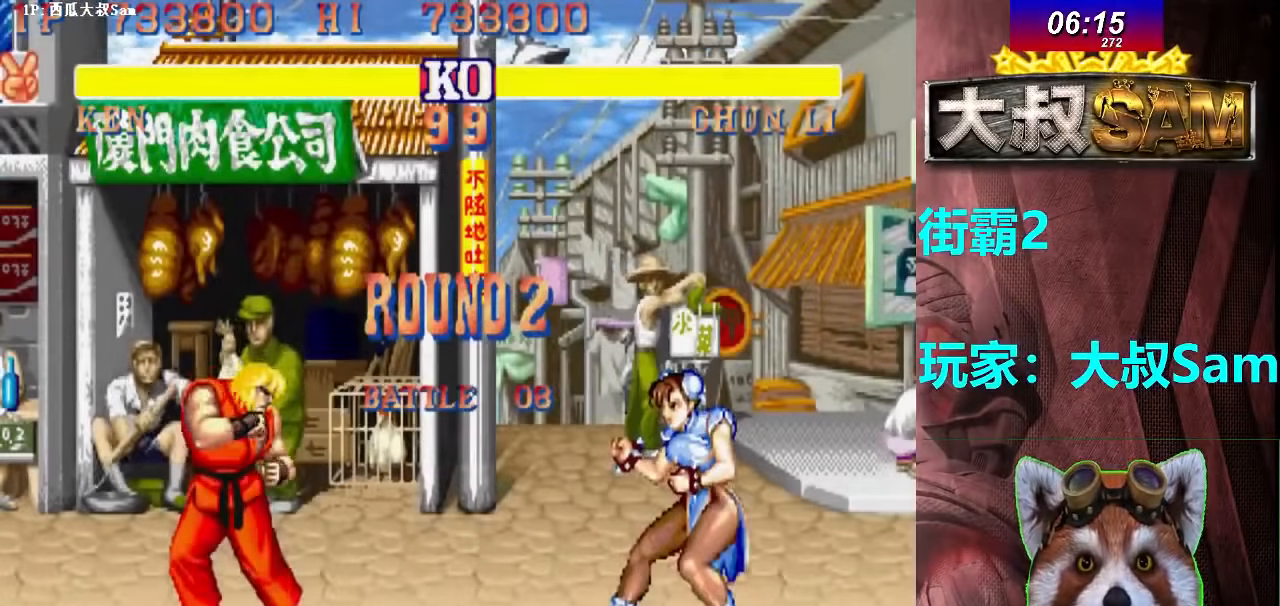
{"dt_ms": 500, "buttons": ["A"], "left_stick": "center", "events": []}
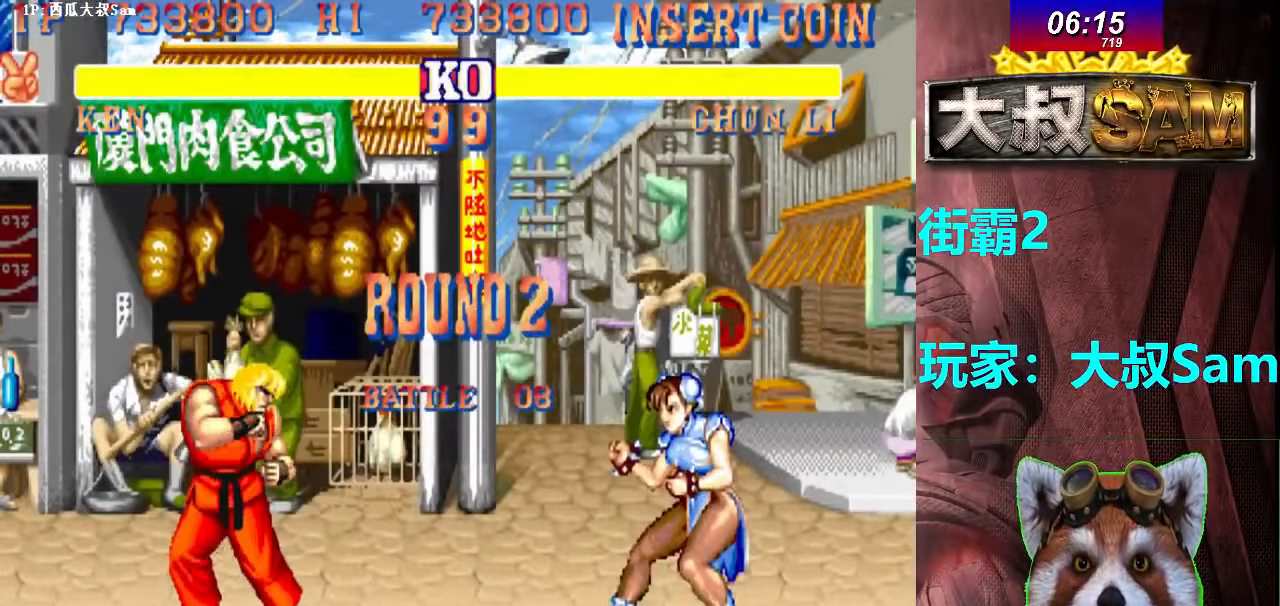
{"dt_ms": 500, "buttons": [], "left_stick": "left", "events": [[34, "left_stick", "left"], [200, "A", "up"]]}
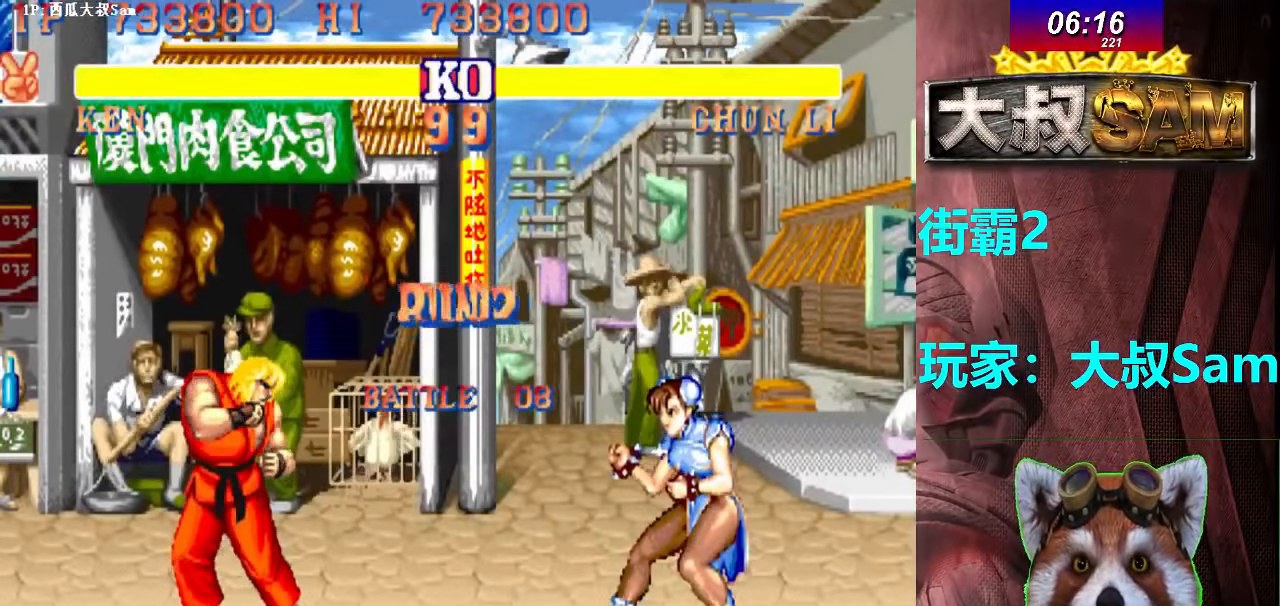
{"dt_ms": 500, "buttons": [], "left_stick": "left", "events": []}
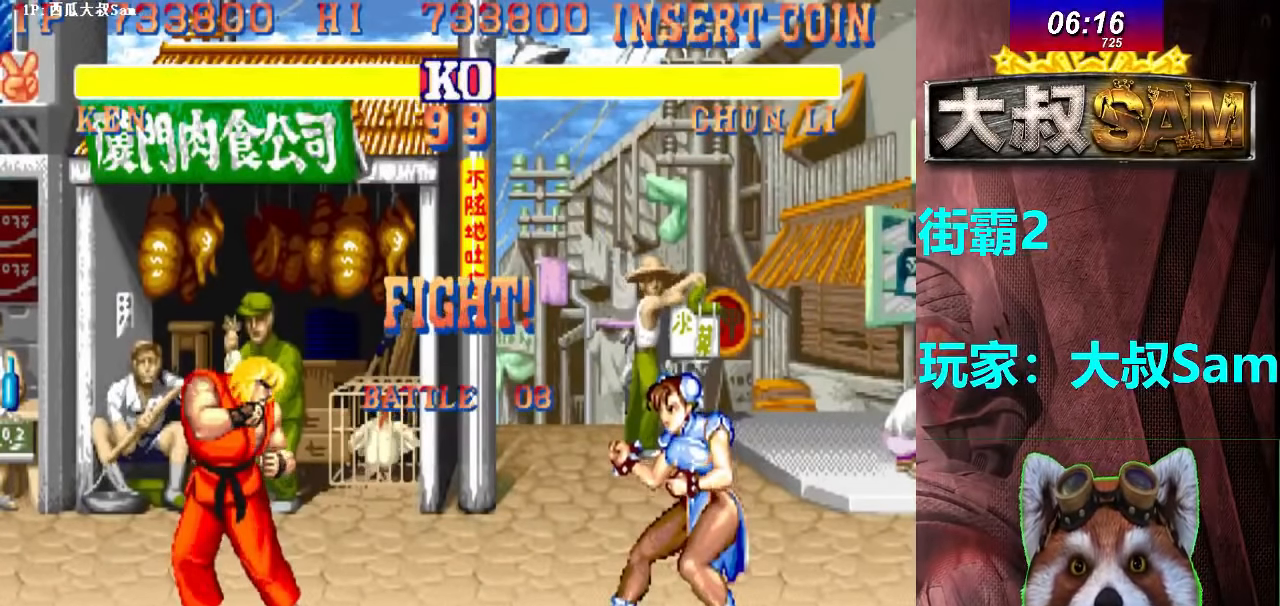
{"dt_ms": 500, "buttons": [], "left_stick": "left", "events": []}
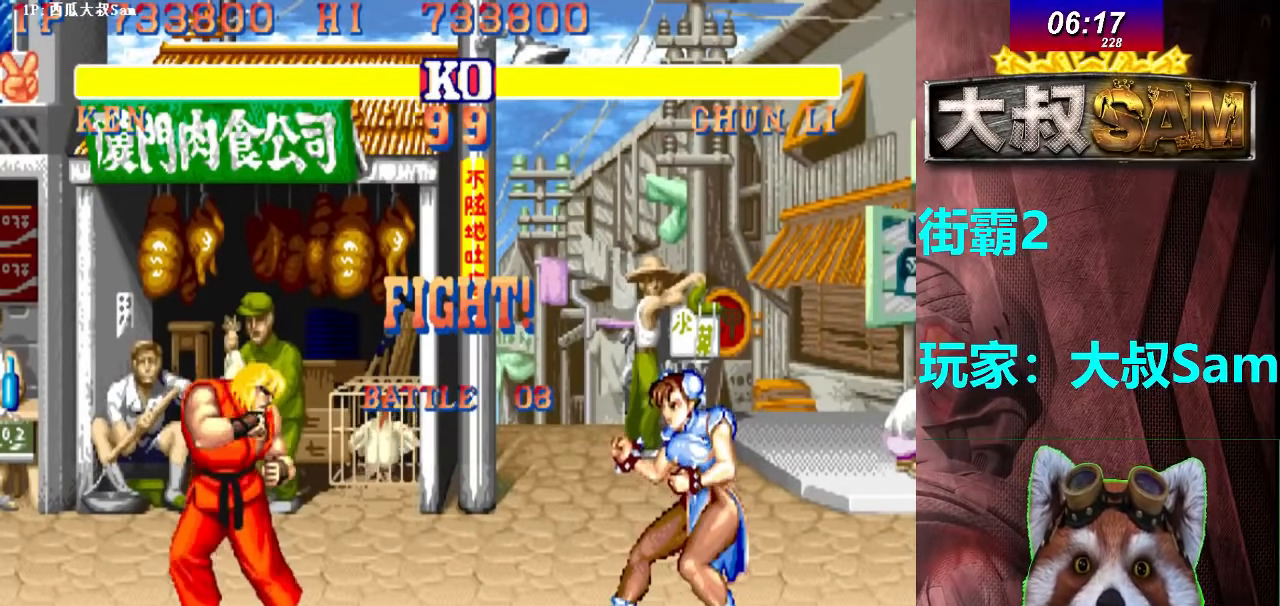
{"dt_ms": 500, "buttons": [], "left_stick": "left", "events": []}
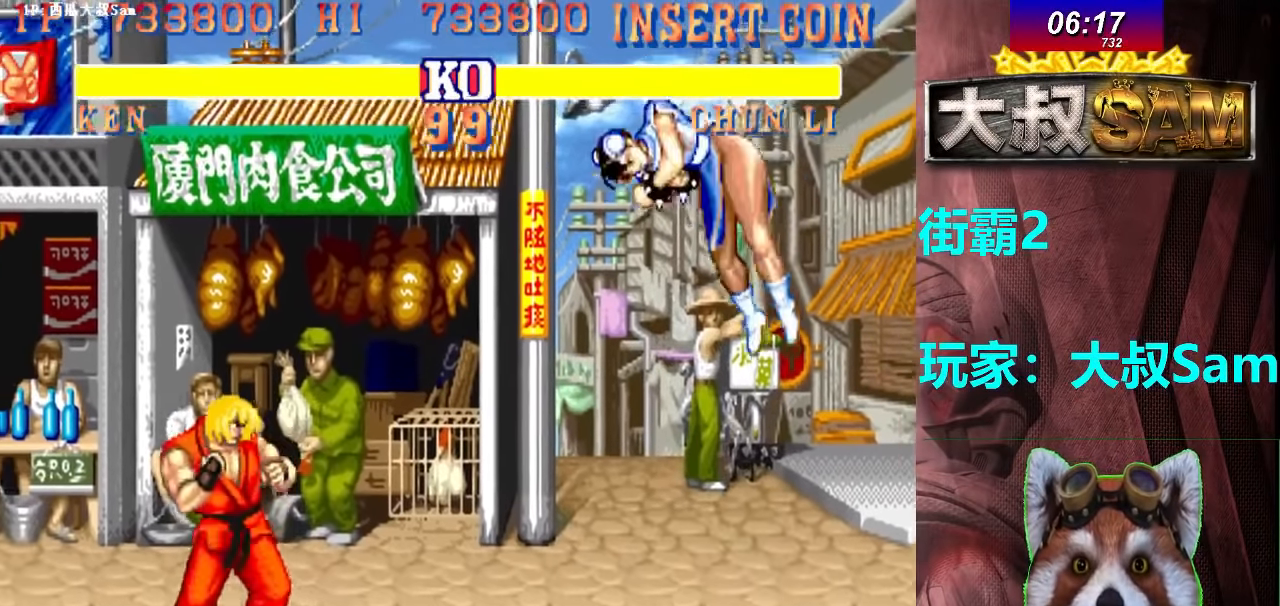
{"dt_ms": 500, "buttons": ["C"], "left_stick": "down-right", "events": [[67, "left_stick", "right"], [134, "left_stick", "center"], [267, "left_stick", "right"], [367, "left_stick", "down"], [417, "C", "down"], [417, "left_stick", "down-right"]]}
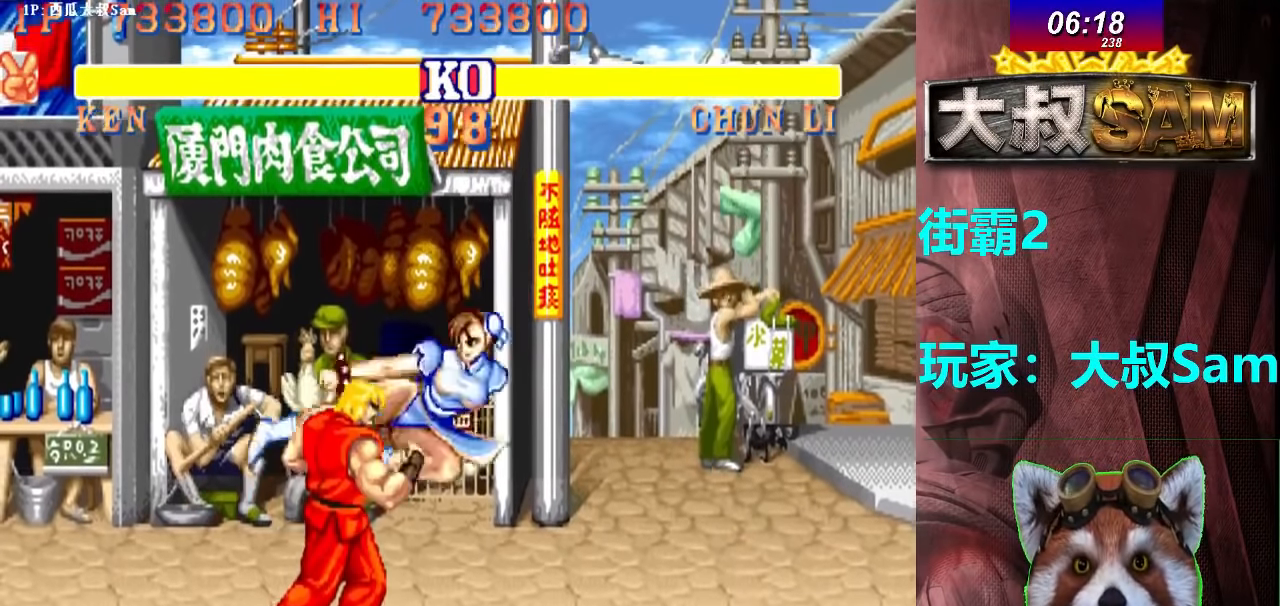
{"dt_ms": 500, "buttons": [], "left_stick": "center", "events": [[384, "C", "up"], [400, "left_stick", "center"]]}
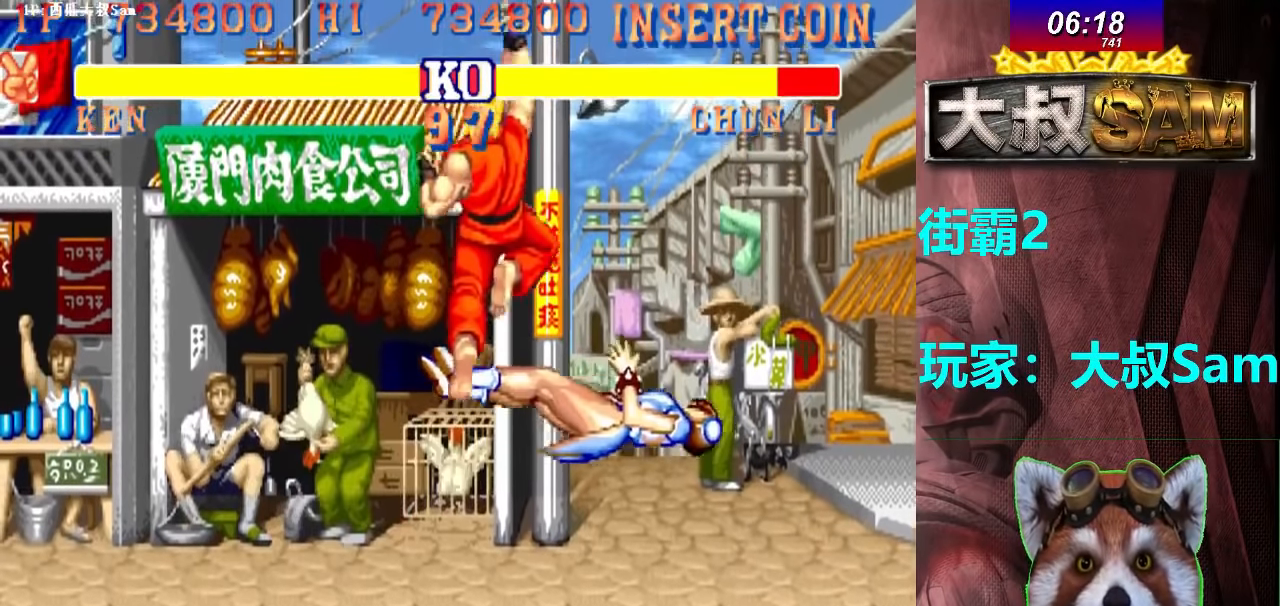
{"dt_ms": 500, "buttons": [], "left_stick": "center", "events": []}
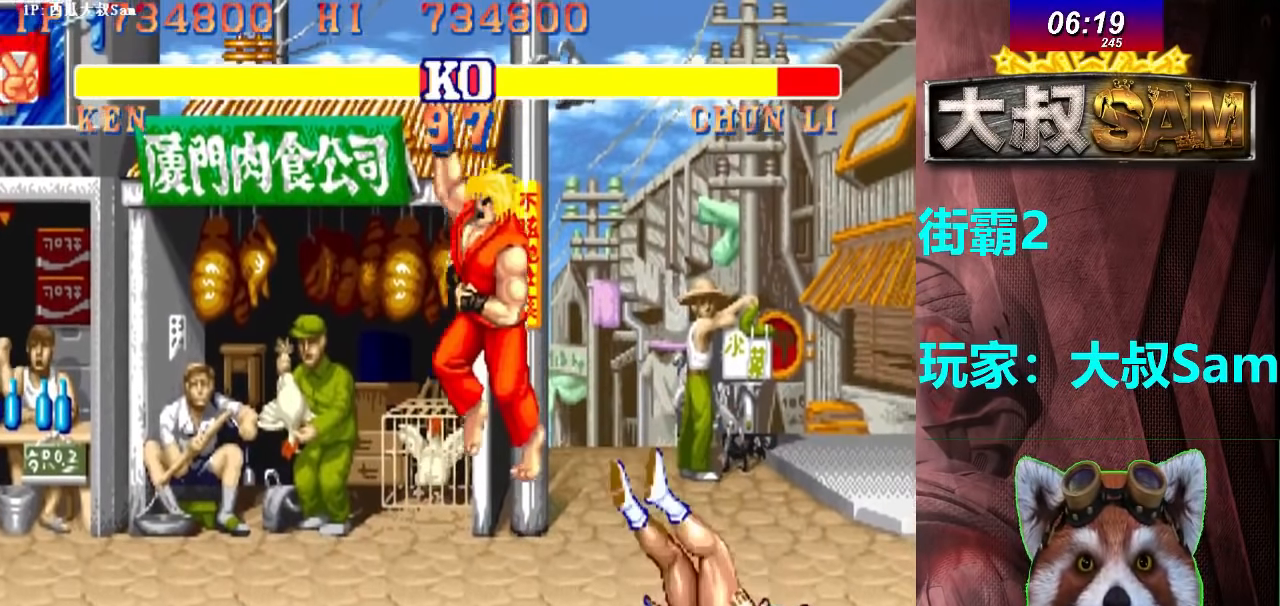
{"dt_ms": 500, "buttons": [], "left_stick": "center", "events": [[117, "left_stick", "right"], [417, "left_stick", "center"]]}
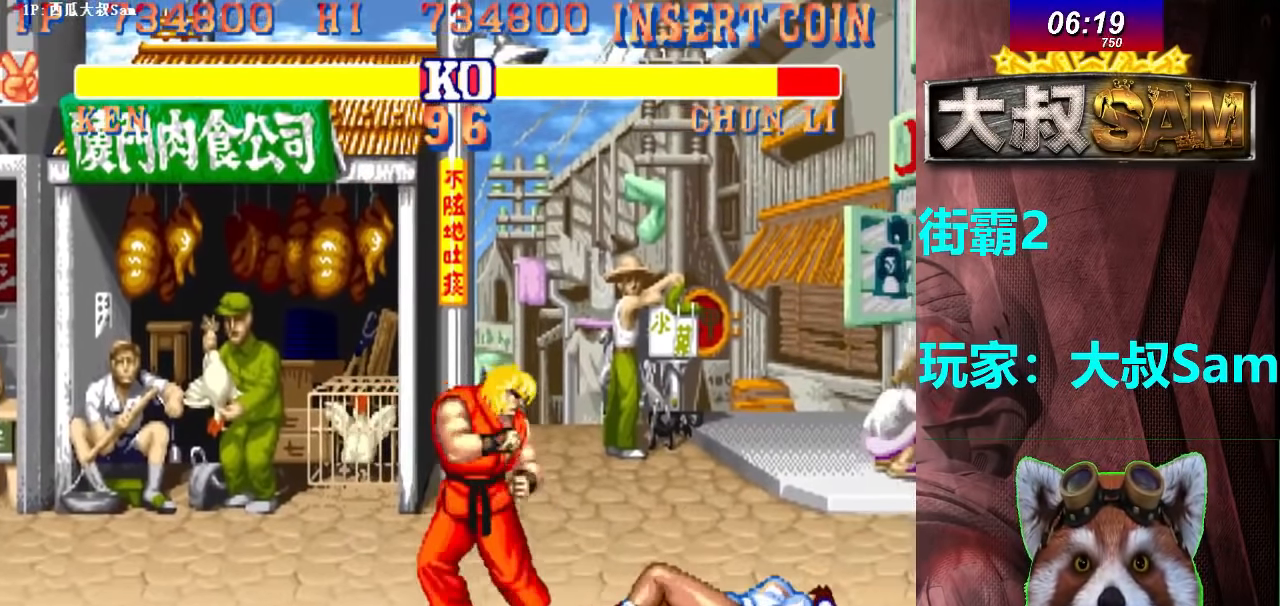
{"dt_ms": 500, "buttons": ["F"], "left_stick": "up-right", "events": [[267, "left_stick", "up-right"], [450, "F", "down"]]}
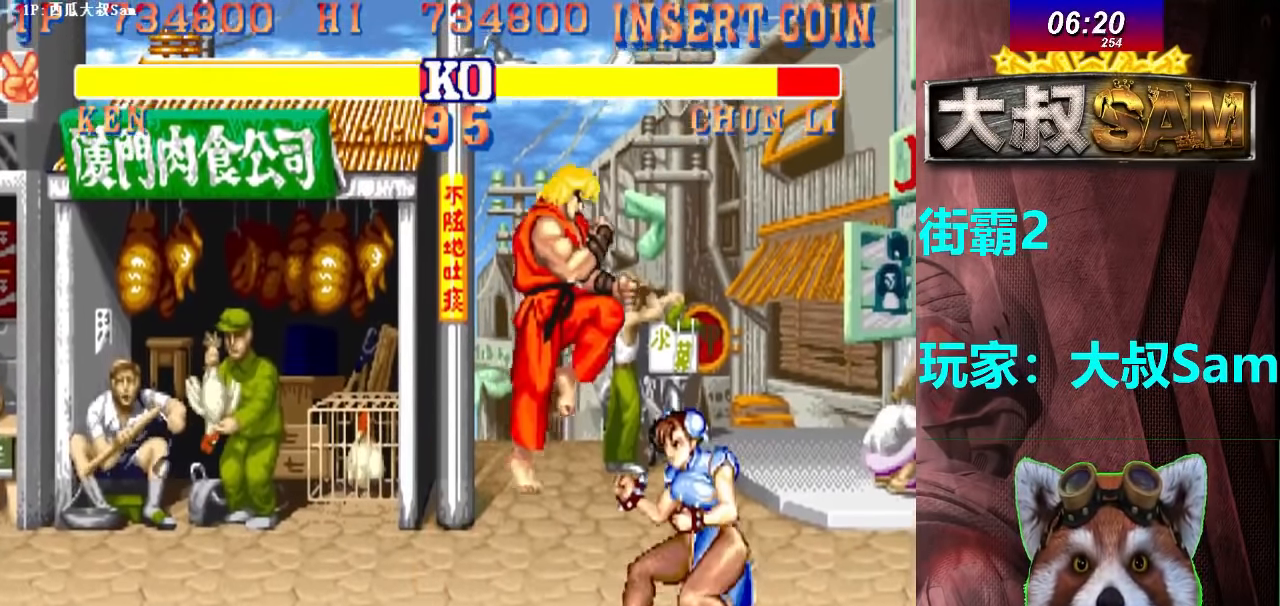
{"dt_ms": 500, "buttons": ["F"], "left_stick": "center", "events": [[34, "F", "up"], [34, "left_stick", "center"], [434, "F", "down"]]}
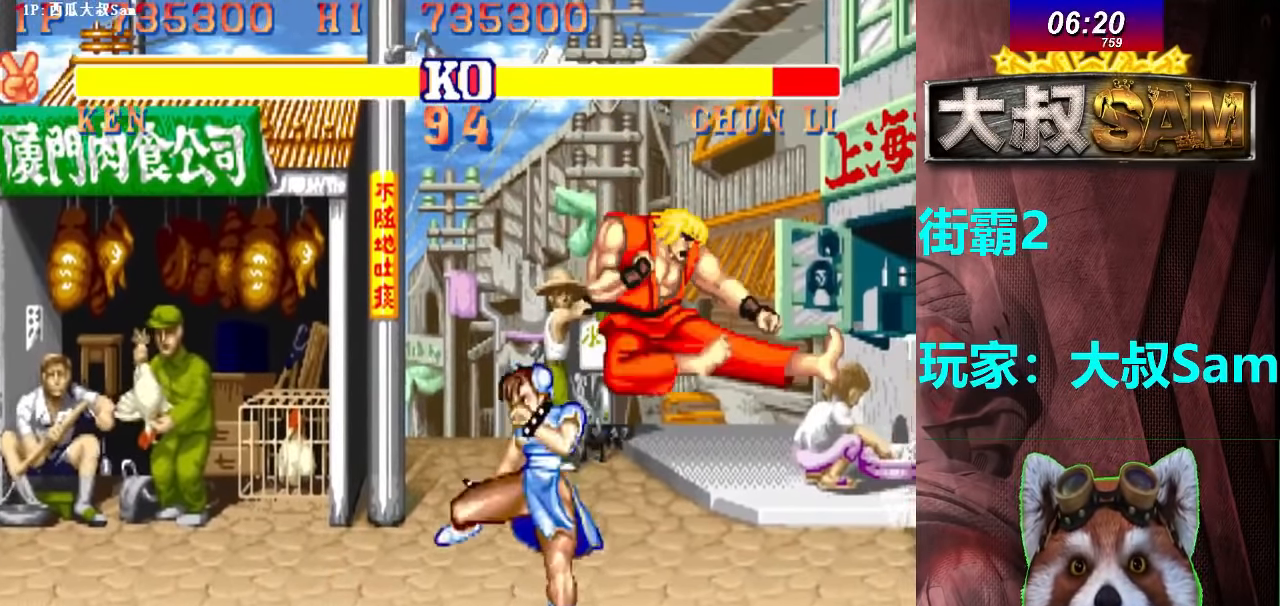
{"dt_ms": 500, "buttons": [], "left_stick": "left", "events": [[100, "F", "up"], [300, "C", "down"], [334, "left_stick", "left"], [367, "C", "up"], [400, "left_stick", "down"], [434, "C", "down"], [484, "C", "up"], [500, "left_stick", "left"]]}